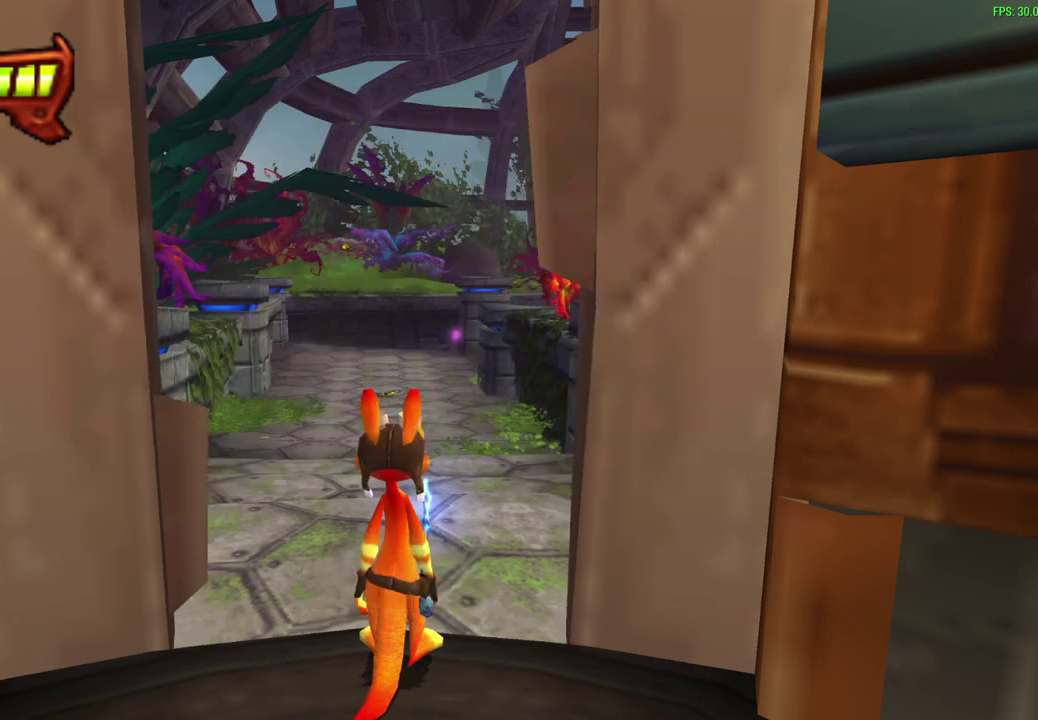
Gameplay with a controller (PlayStation layout); each line is a JSON object with the inputs held at the frame after it (dt_ms = milliseconds from this image to that frame). "events" lists button and stick changes between this image and that frame as [ms after this image, input, new state], when the widget could be followed in between. Not read: right_stick.
{"dt_ms": 300, "buttons": ["R1"], "left_stick": "up-right"}
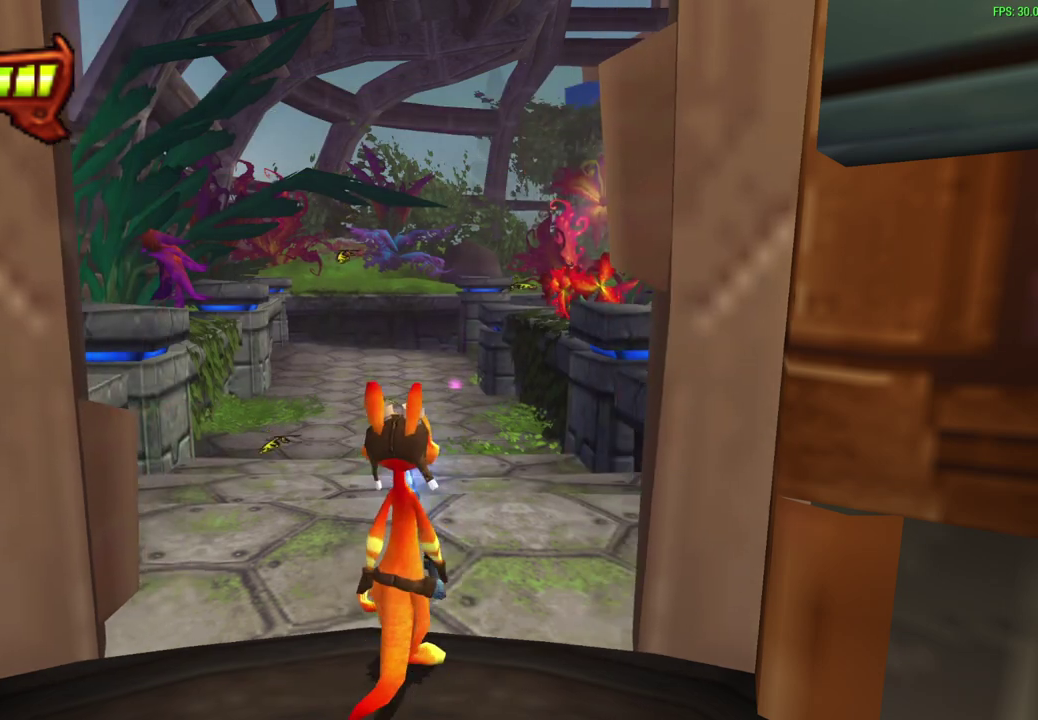
{"dt_ms": 600, "buttons": ["CROSS", "R1"], "left_stick": "up-right", "events": [[217, "R1", "up"], [550, "CROSS", "down"], [550, "R1", "down"]]}
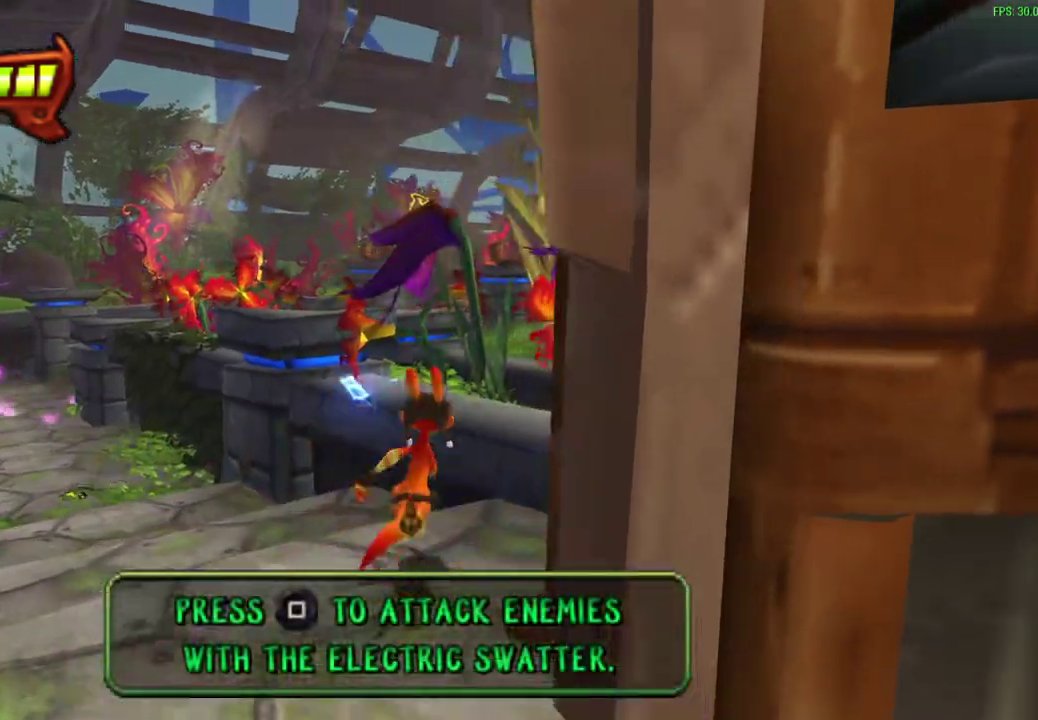
{"dt_ms": 600, "buttons": [], "left_stick": "up", "events": [[100, "CROSS", "up"], [100, "R1", "up"], [150, "left_stick", "up"], [250, "R1", "down"], [333, "R1", "up"]]}
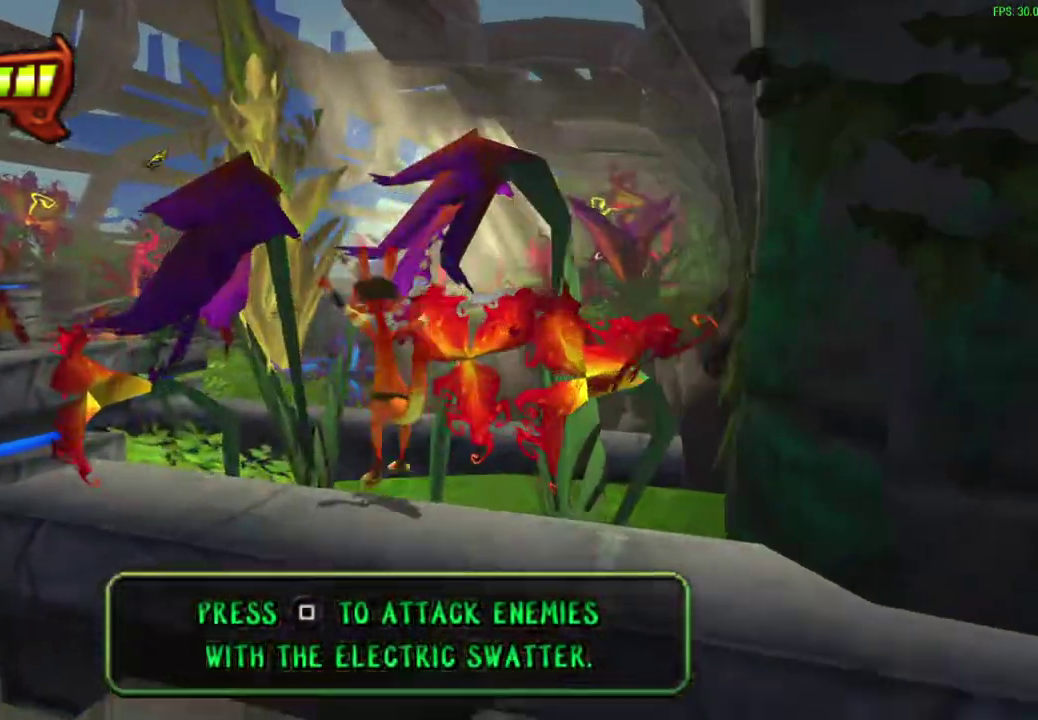
{"dt_ms": 600, "buttons": [], "left_stick": "up", "events": [[67, "CROSS", "down"], [267, "CROSS", "up"], [500, "R1", "down"], [600, "R1", "up"]]}
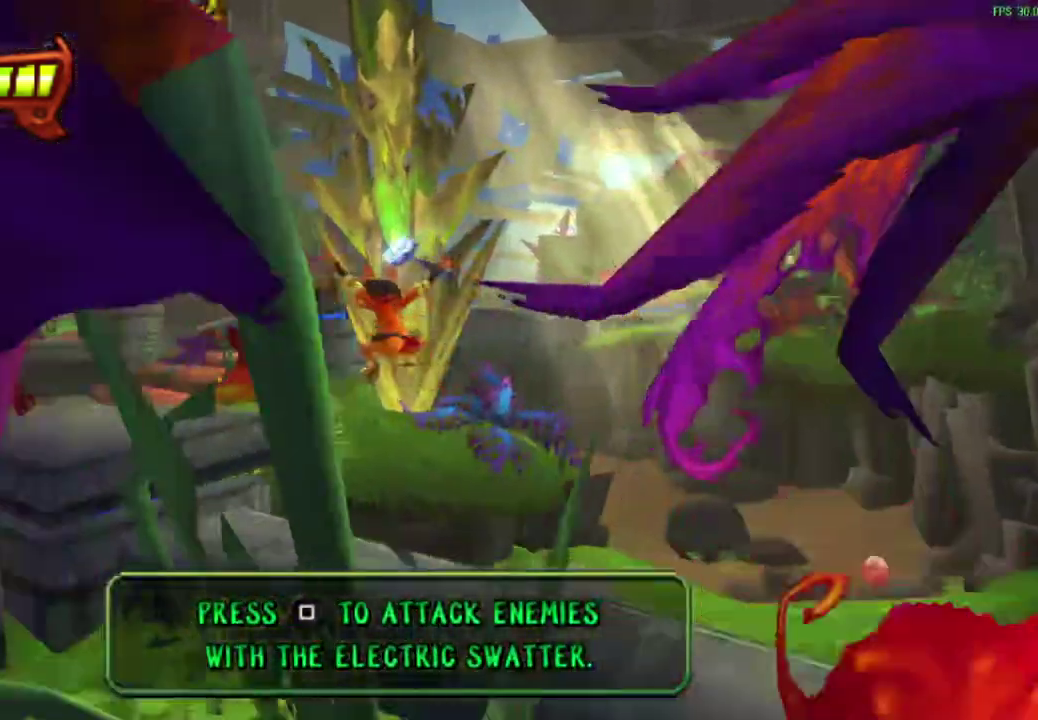
{"dt_ms": 600, "buttons": [], "left_stick": "up", "events": []}
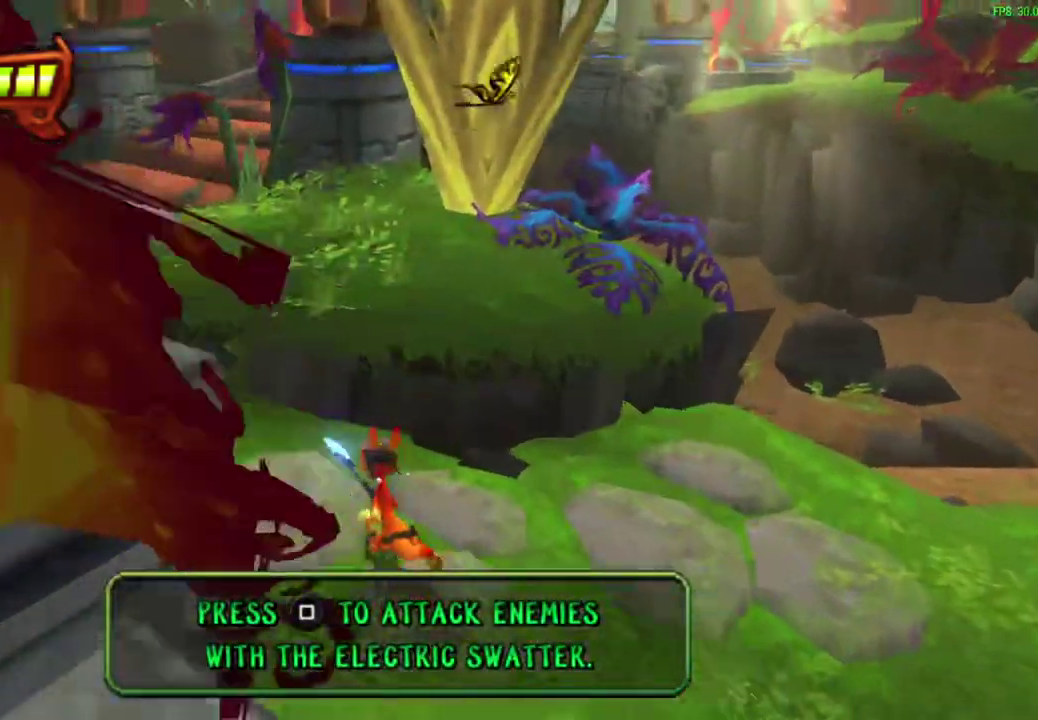
{"dt_ms": 300, "buttons": ["CROSS", "R1"], "left_stick": "up", "events": [[233, "CROSS", "down"], [233, "R1", "down"]]}
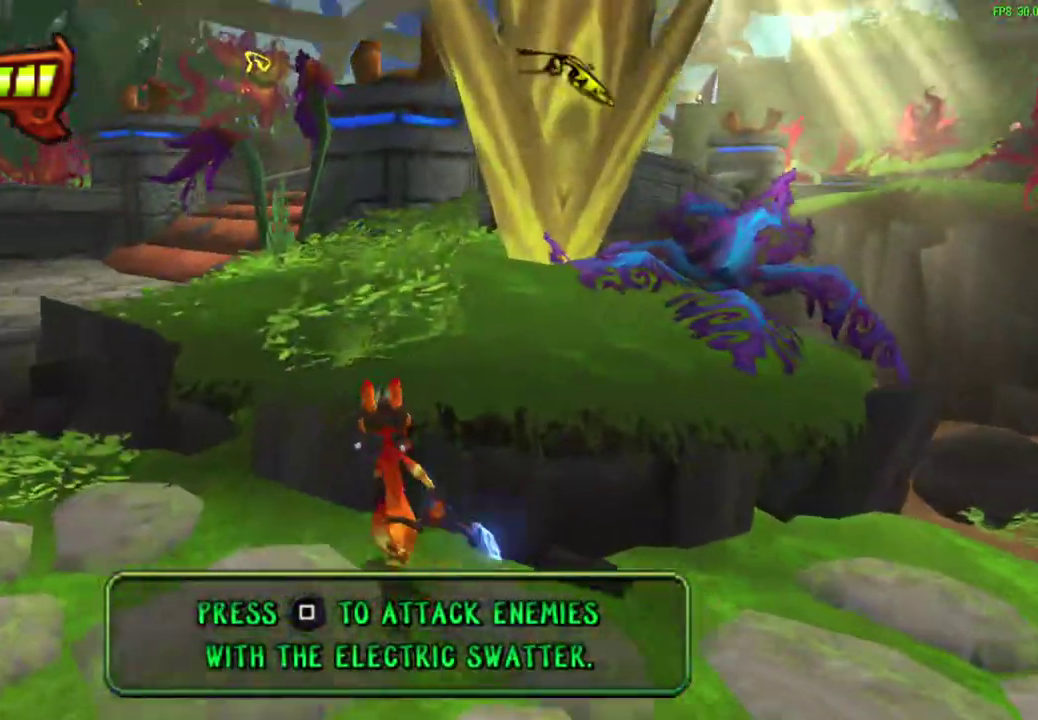
{"dt_ms": 300, "buttons": ["R1"], "left_stick": "up", "events": [[150, "CROSS", "up"], [150, "R1", "up"], [283, "R1", "down"]]}
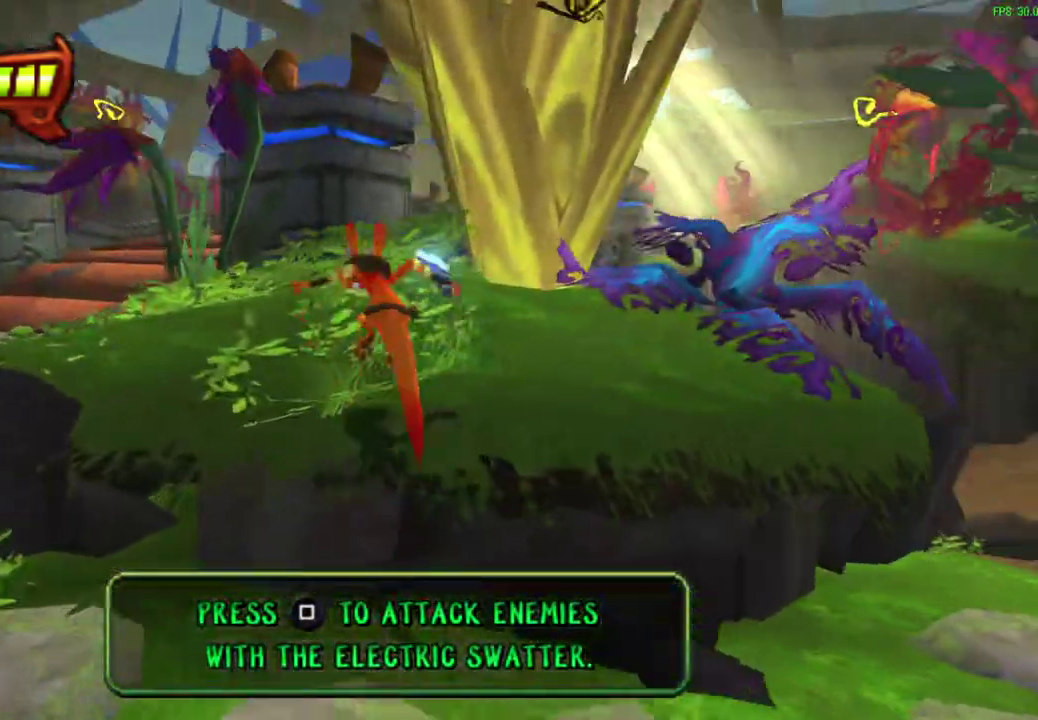
{"dt_ms": 500, "buttons": [], "left_stick": "up", "events": [[67, "R1", "up"], [333, "CROSS", "down"], [350, "R1", "down"], [467, "CROSS", "up"], [483, "R1", "up"]]}
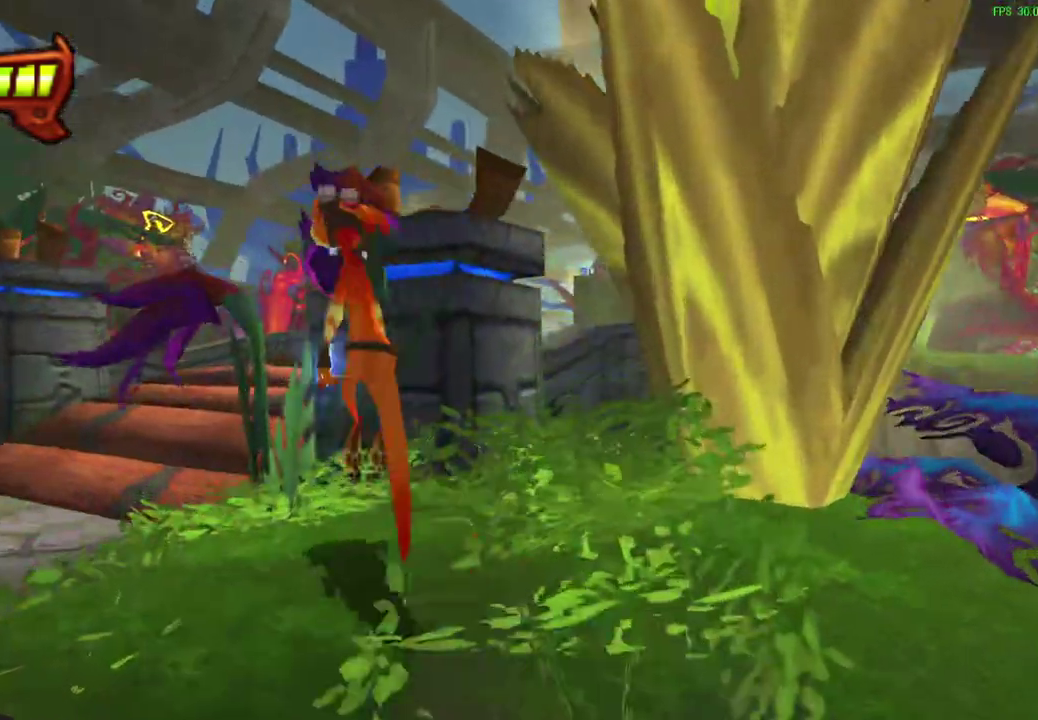
{"dt_ms": 600, "buttons": ["R1"], "left_stick": "up", "events": [[150, "R1", "down"]]}
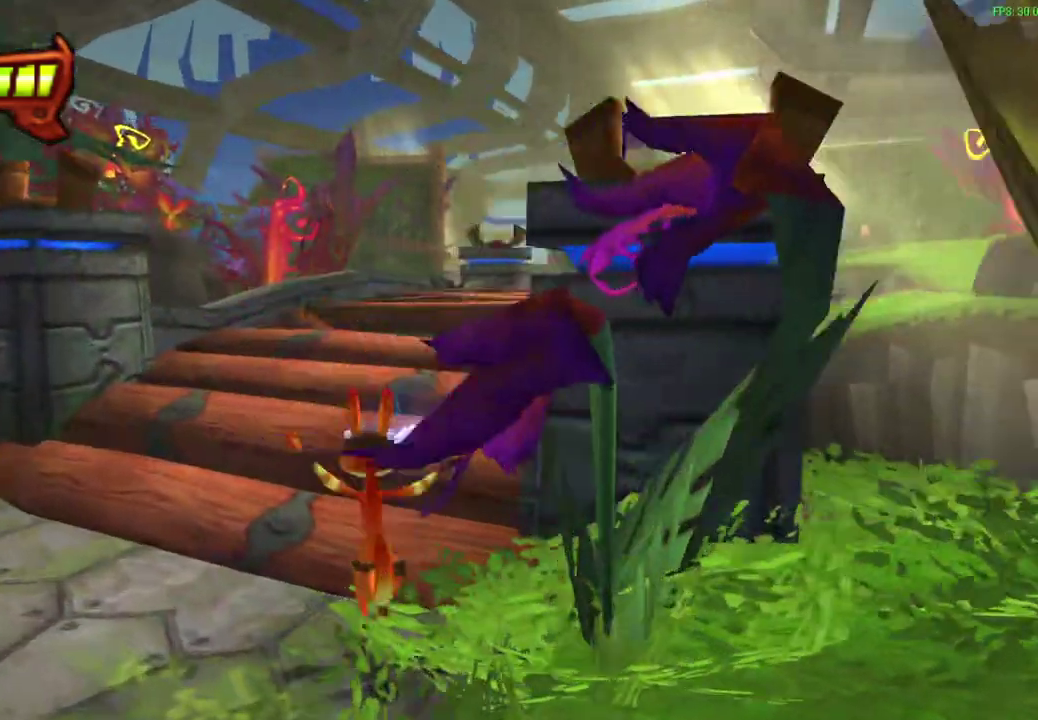
{"dt_ms": 600, "buttons": ["R1"], "left_stick": "up", "events": [[50, "R1", "up"], [217, "CROSS", "down"], [233, "R1", "down"], [383, "CROSS", "up"], [383, "R1", "up"], [533, "R1", "down"]]}
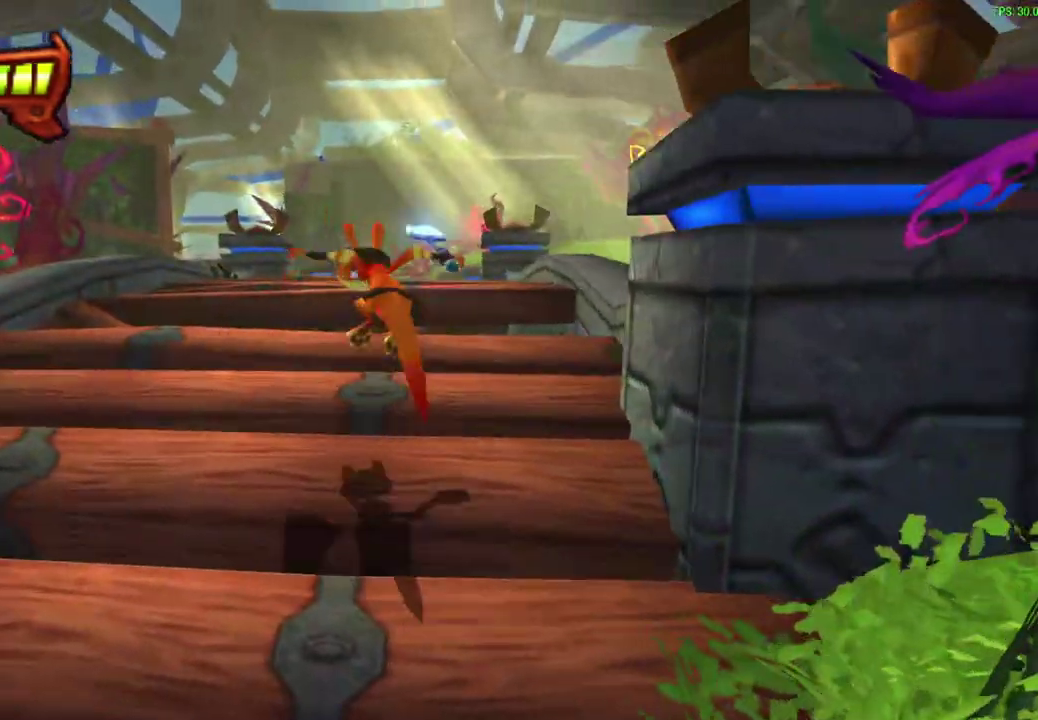
{"dt_ms": 600, "buttons": [], "left_stick": "up", "events": [[117, "R1", "up"], [217, "R1", "down"], [467, "R1", "up"]]}
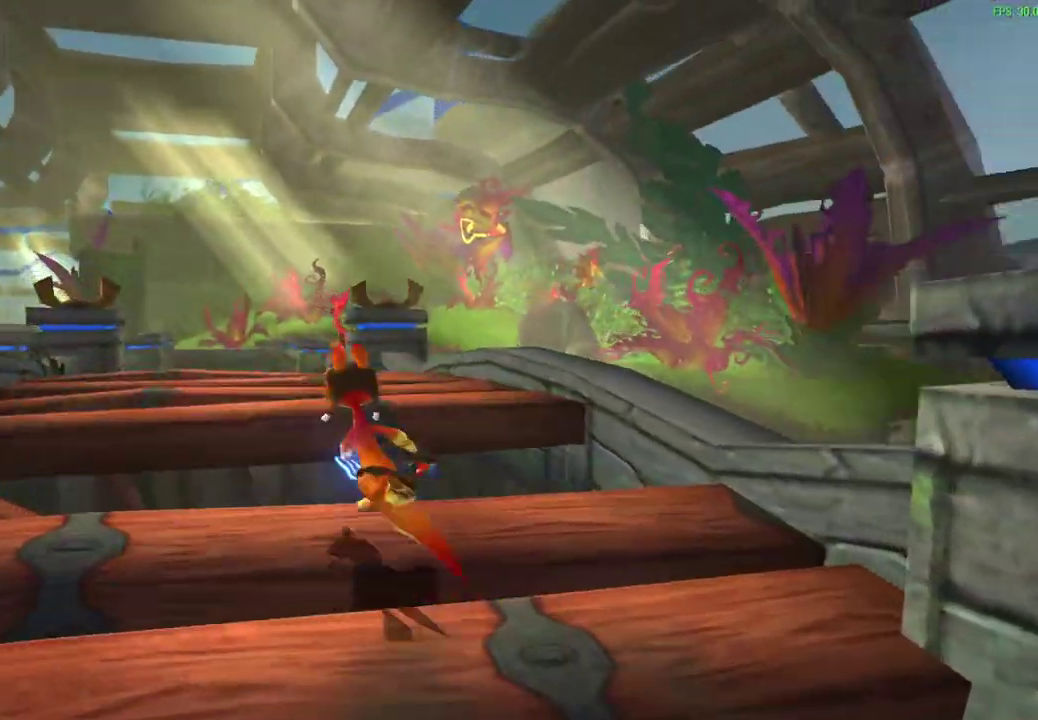
{"dt_ms": 600, "buttons": [], "left_stick": "up", "events": [[150, "R1", "down"], [167, "CROSS", "down"], [317, "CROSS", "up"], [317, "R1", "up"], [483, "R1", "down"], [583, "R1", "up"]]}
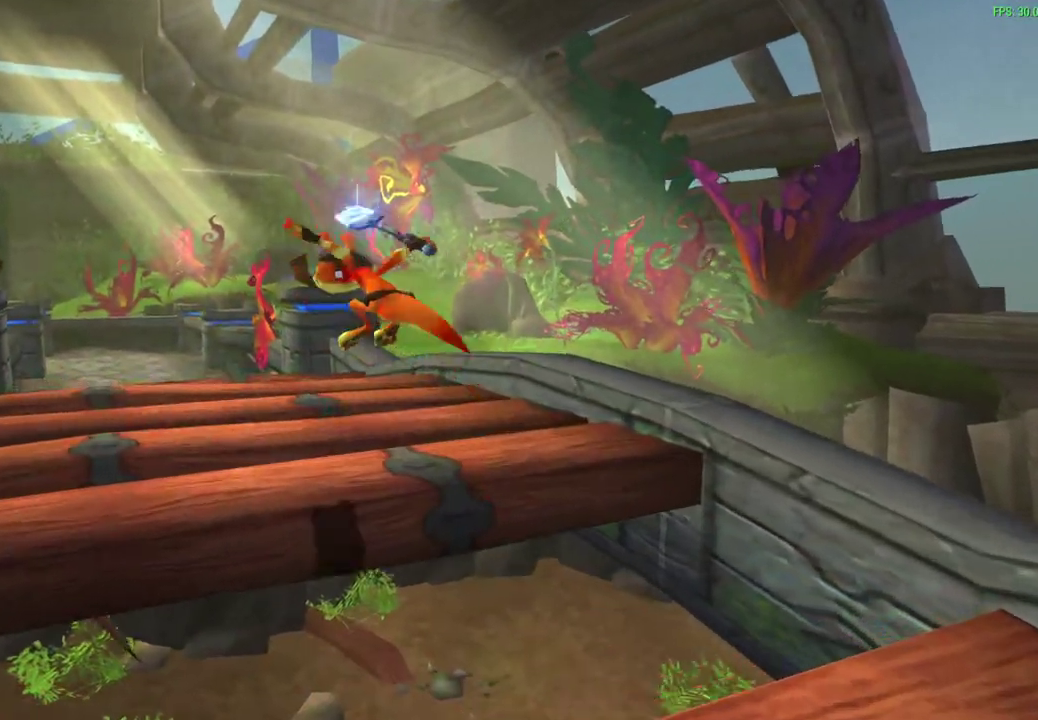
{"dt_ms": 300, "buttons": [], "left_stick": "up", "events": [[117, "R1", "down"], [217, "R1", "up"]]}
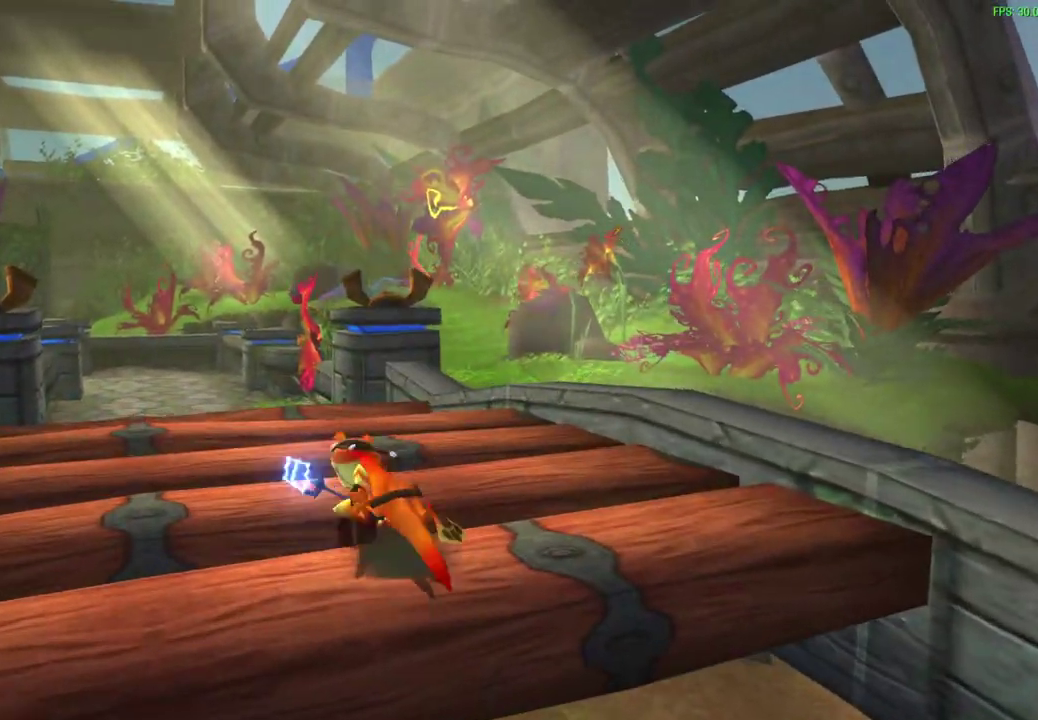
{"dt_ms": 300, "buttons": ["R1"], "left_stick": "up", "events": [[33, "R1", "down"], [133, "R1", "up"], [267, "R1", "down"]]}
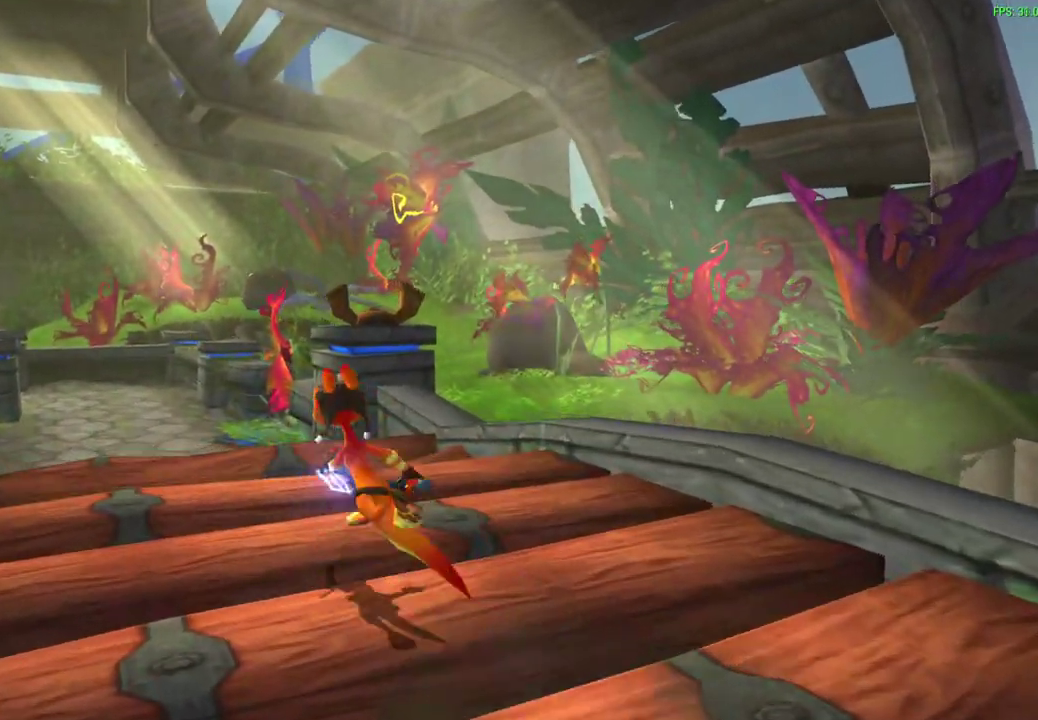
{"dt_ms": 600, "buttons": ["CROSS", "R1"], "left_stick": "up", "events": [[33, "R1", "up"], [517, "CROSS", "down"], [517, "R1", "down"]]}
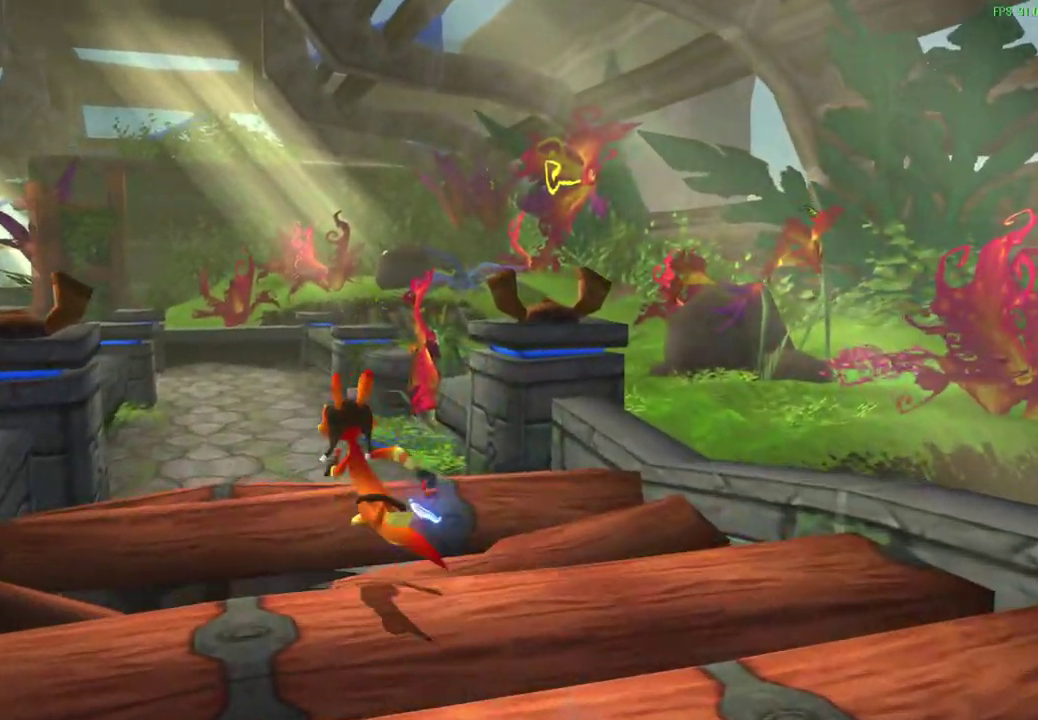
{"dt_ms": 600, "buttons": [], "left_stick": "up", "events": [[50, "R1", "up"], [67, "CROSS", "up"], [233, "R1", "down"], [317, "R1", "up"], [433, "R1", "down"], [550, "R1", "up"]]}
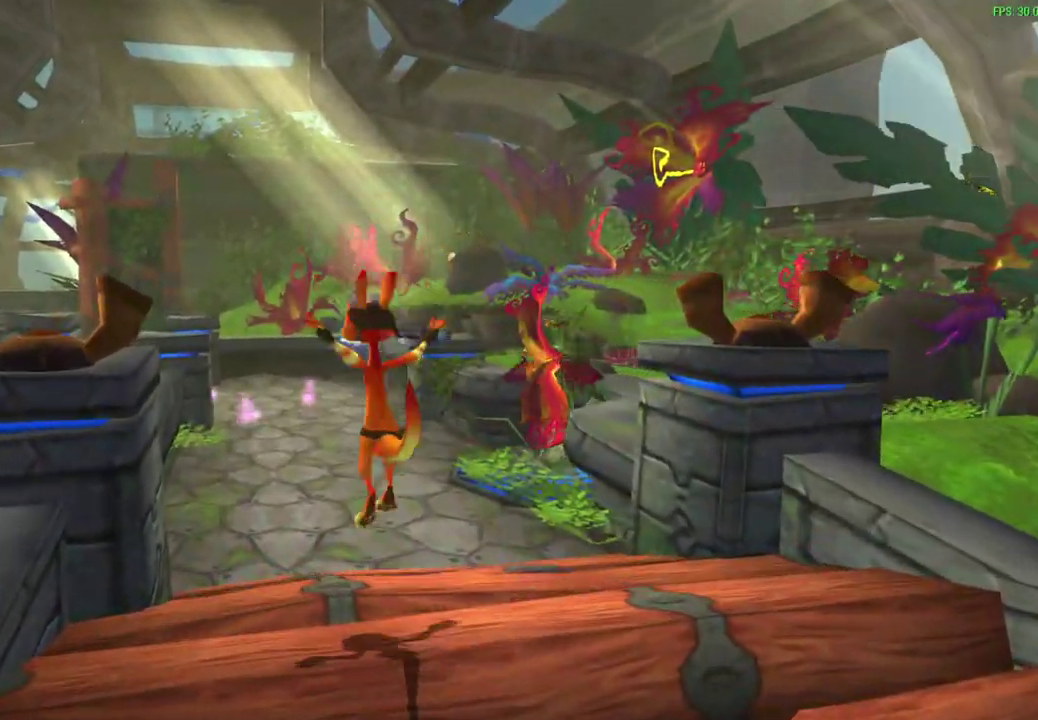
{"dt_ms": 600, "buttons": [], "left_stick": "up-left", "events": [[333, "CROSS", "down"], [367, "left_stick", "up-left"], [533, "CROSS", "up"]]}
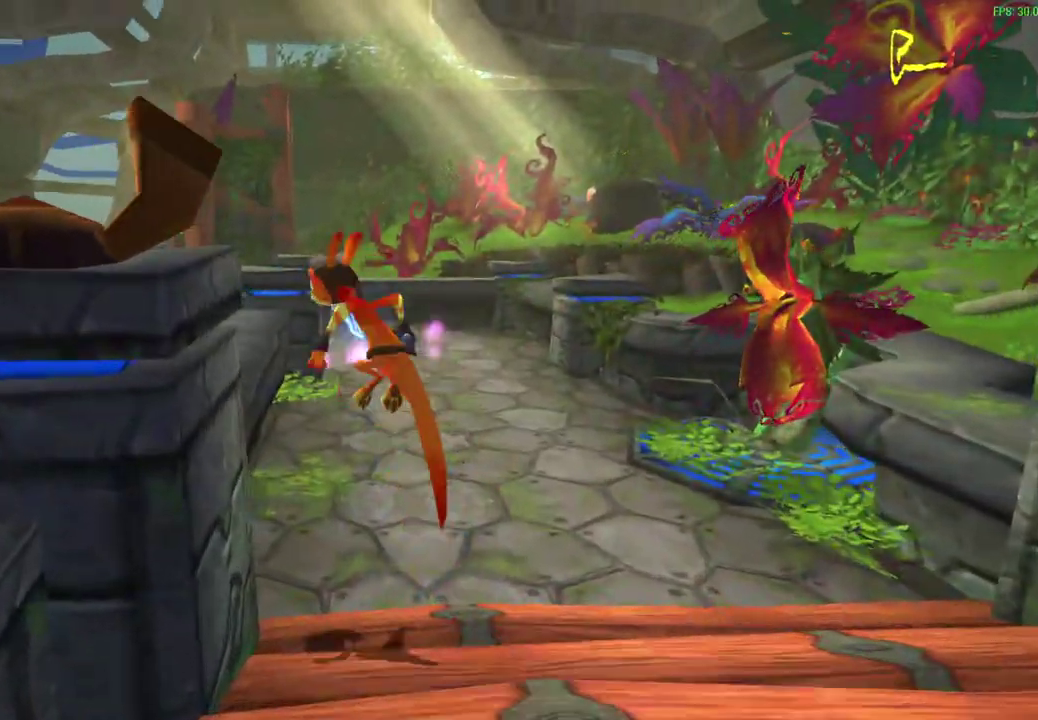
{"dt_ms": 600, "buttons": ["R1"], "left_stick": "up", "events": [[133, "left_stick", "up"], [150, "CROSS", "down"], [283, "CROSS", "up"], [550, "R1", "down"]]}
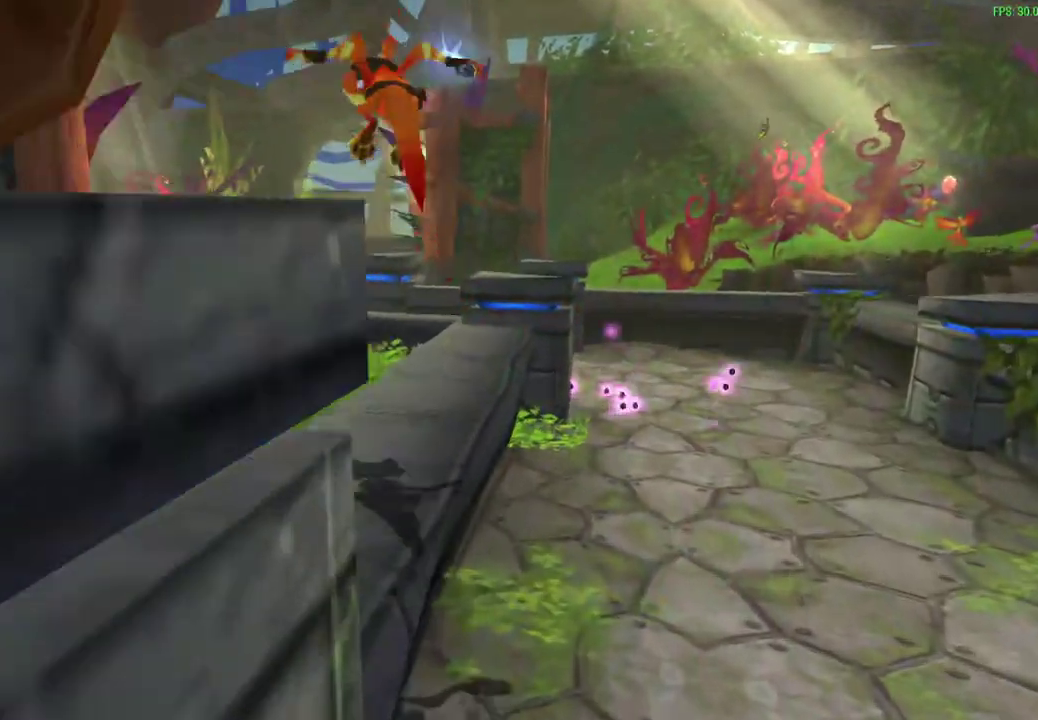
{"dt_ms": 300, "buttons": ["R1"], "left_stick": "up", "events": [[67, "R1", "up"], [300, "R1", "down"]]}
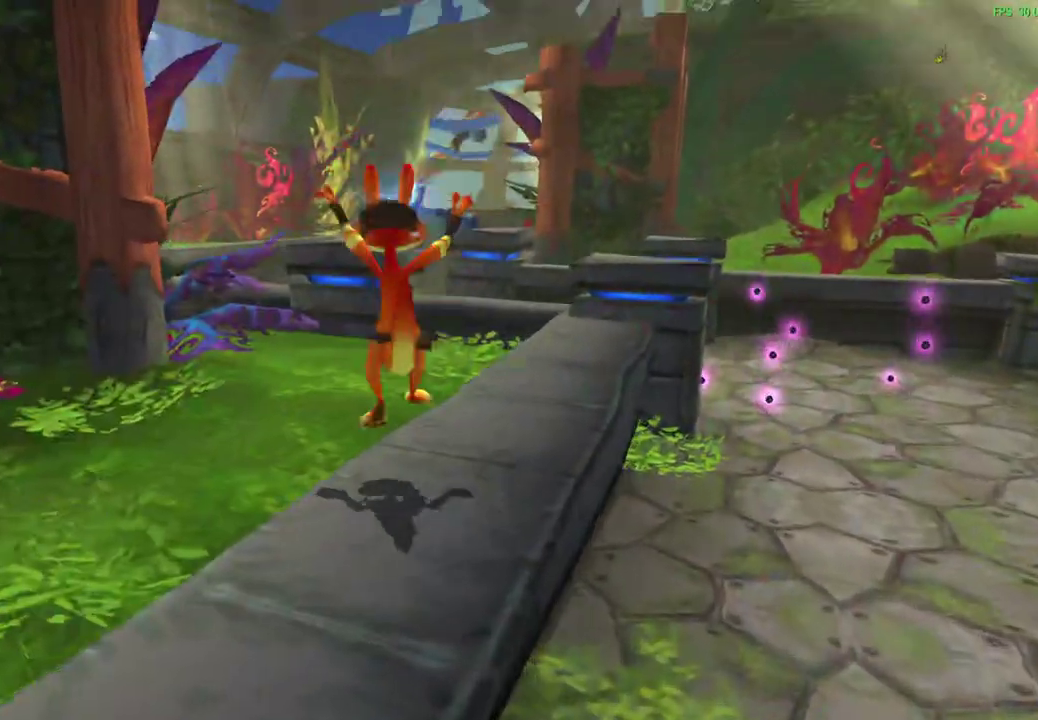
{"dt_ms": 300, "buttons": ["R1"], "left_stick": "up", "events": [[150, "R1", "up"], [267, "R1", "down"]]}
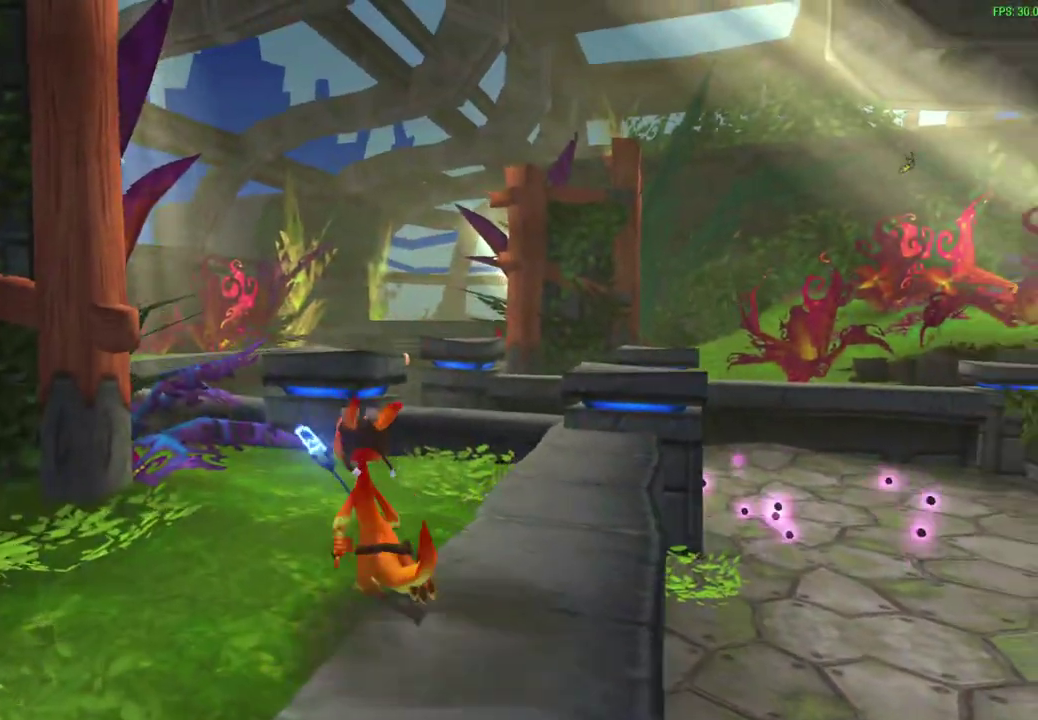
{"dt_ms": 700, "buttons": [], "left_stick": "up", "events": [[117, "R1", "up"], [433, "CROSS", "down"], [617, "CROSS", "up"]]}
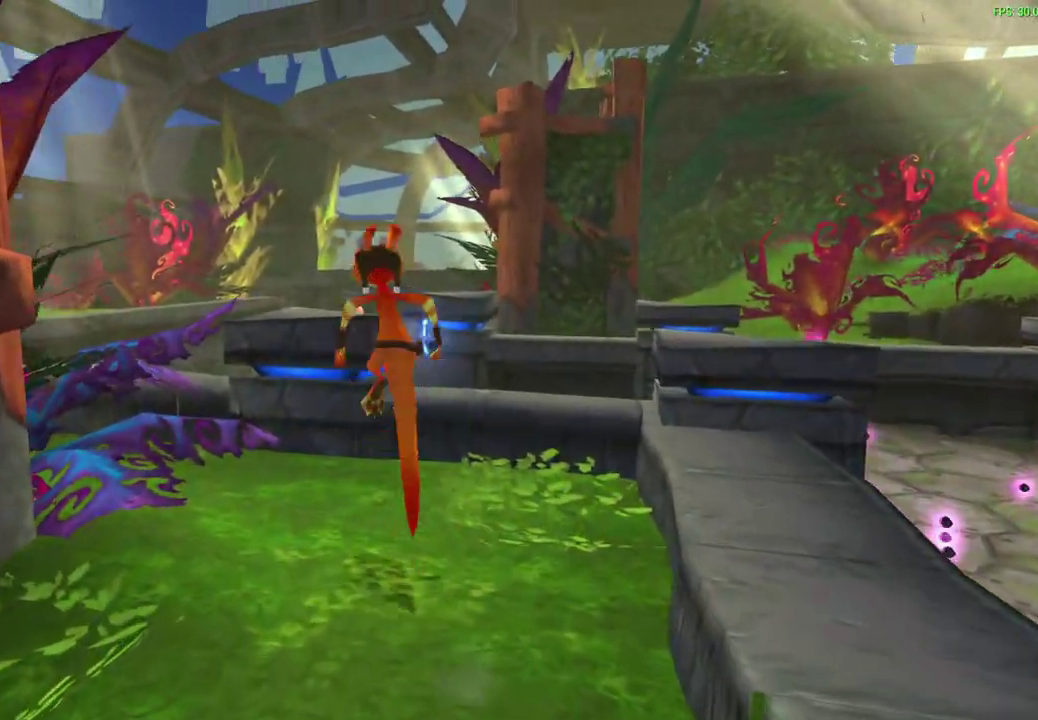
{"dt_ms": 600, "buttons": ["R1"], "left_stick": "center", "events": [[167, "CROSS", "down"], [350, "CROSS", "up"], [450, "left_stick", "center"], [533, "R1", "down"]]}
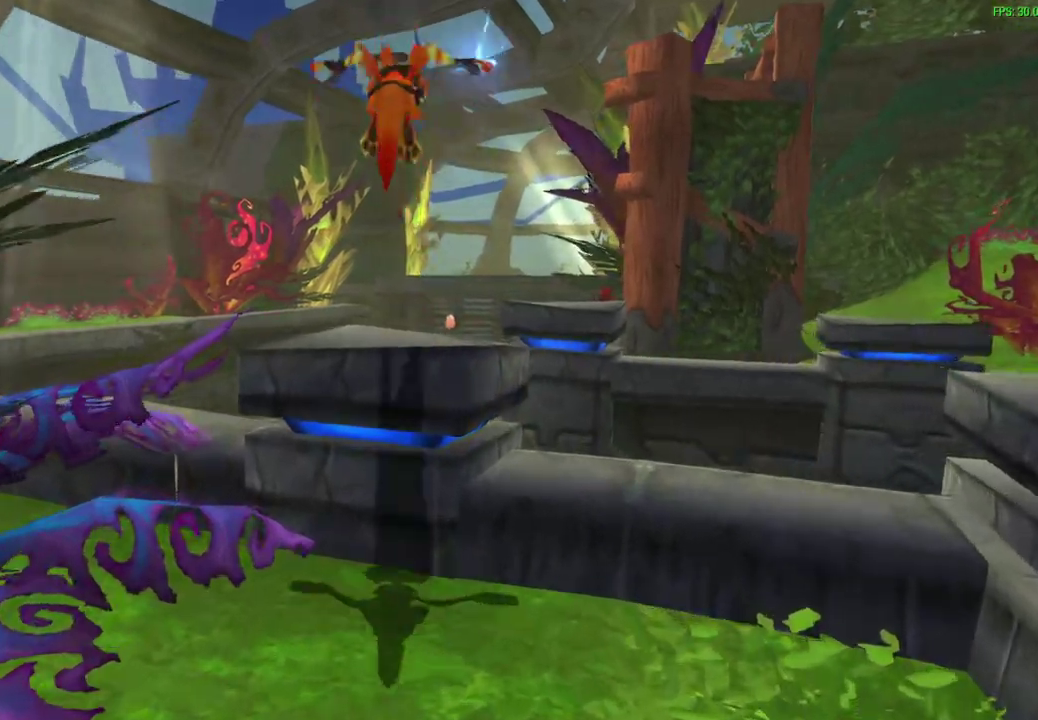
{"dt_ms": 600, "buttons": [], "left_stick": "up", "events": [[250, "R1", "up"], [433, "left_stick", "up"]]}
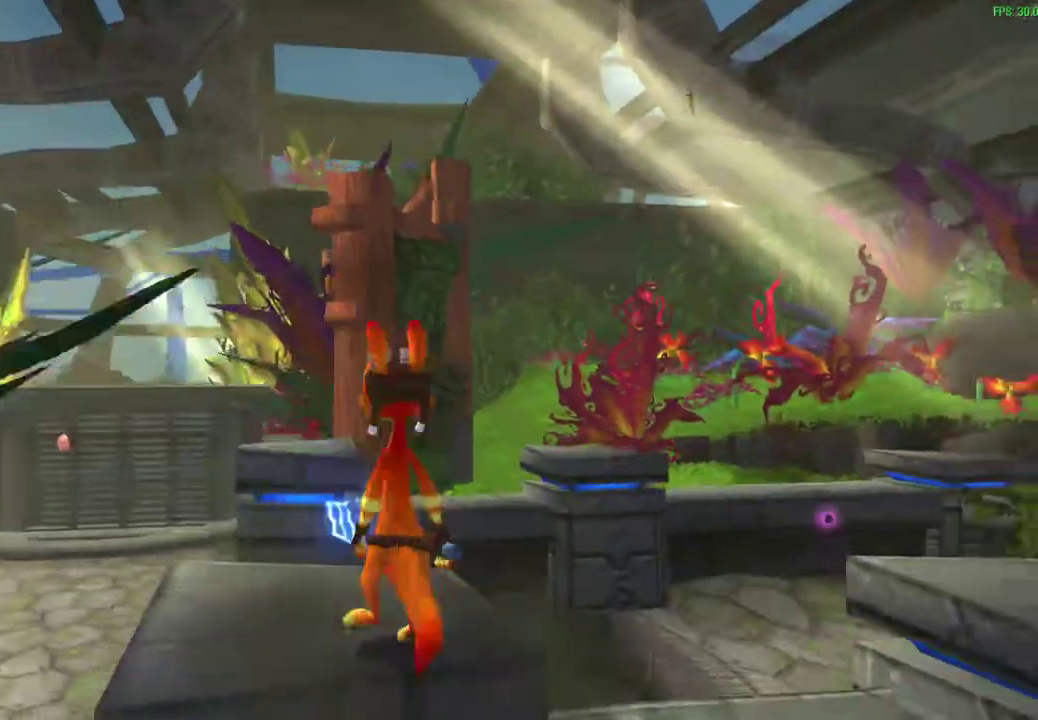
{"dt_ms": 300, "buttons": [], "left_stick": "up", "events": []}
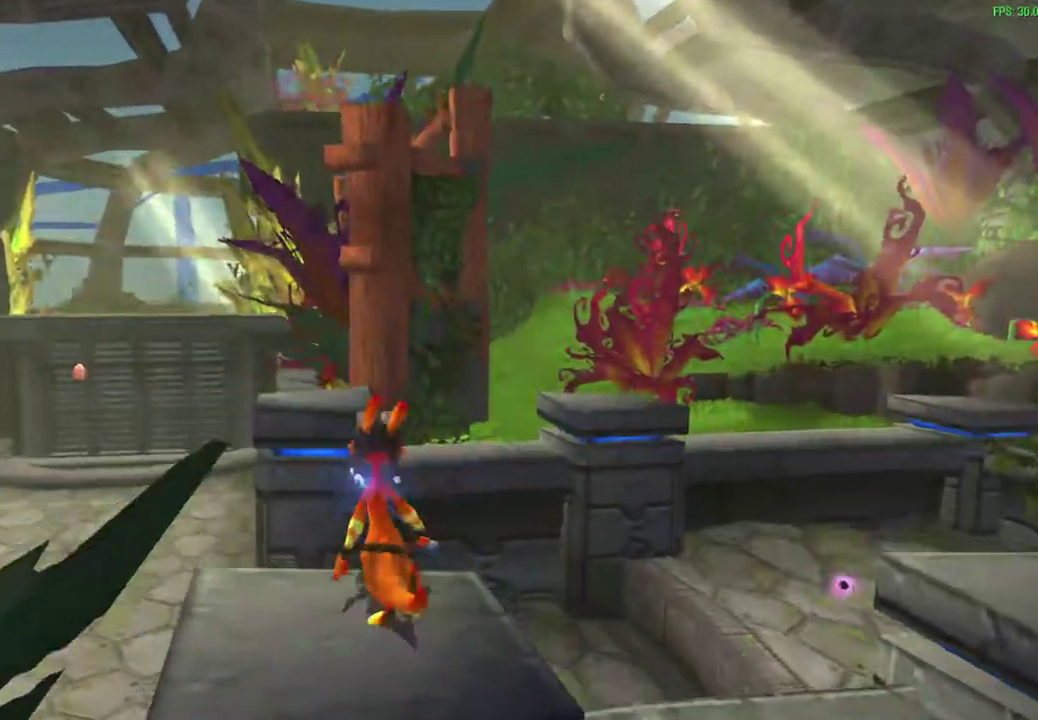
{"dt_ms": 300, "buttons": ["CROSS"], "left_stick": "up", "events": [[83, "CROSS", "down"]]}
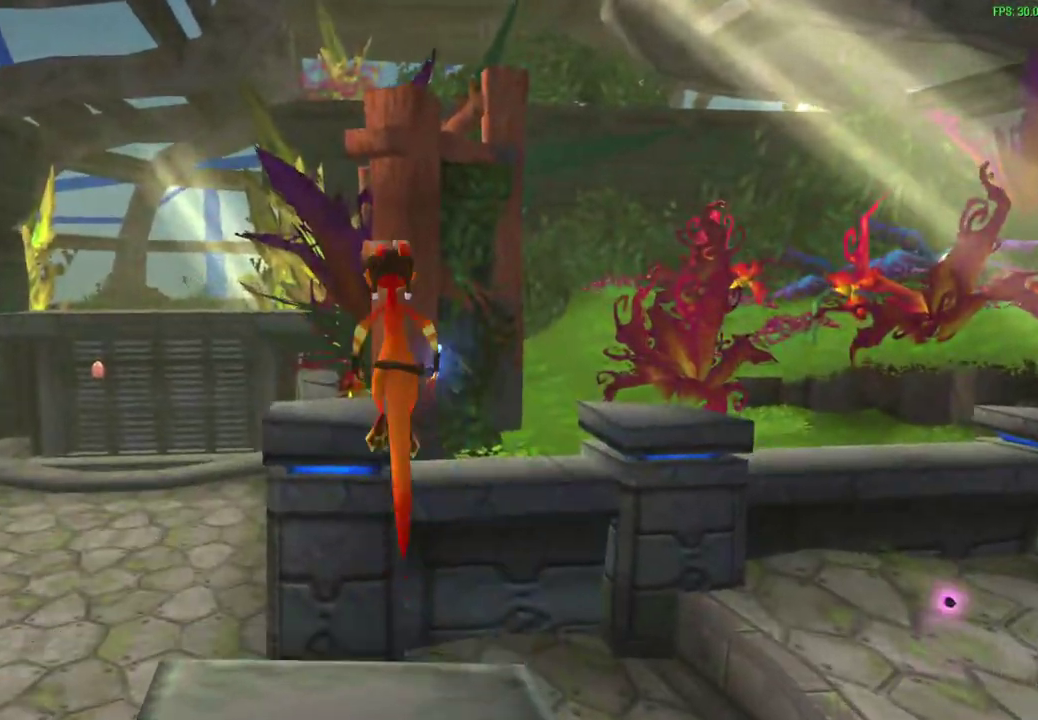
{"dt_ms": 600, "buttons": [], "left_stick": "up", "events": [[17, "CROSS", "up"], [300, "CROSS", "down"], [500, "CROSS", "up"]]}
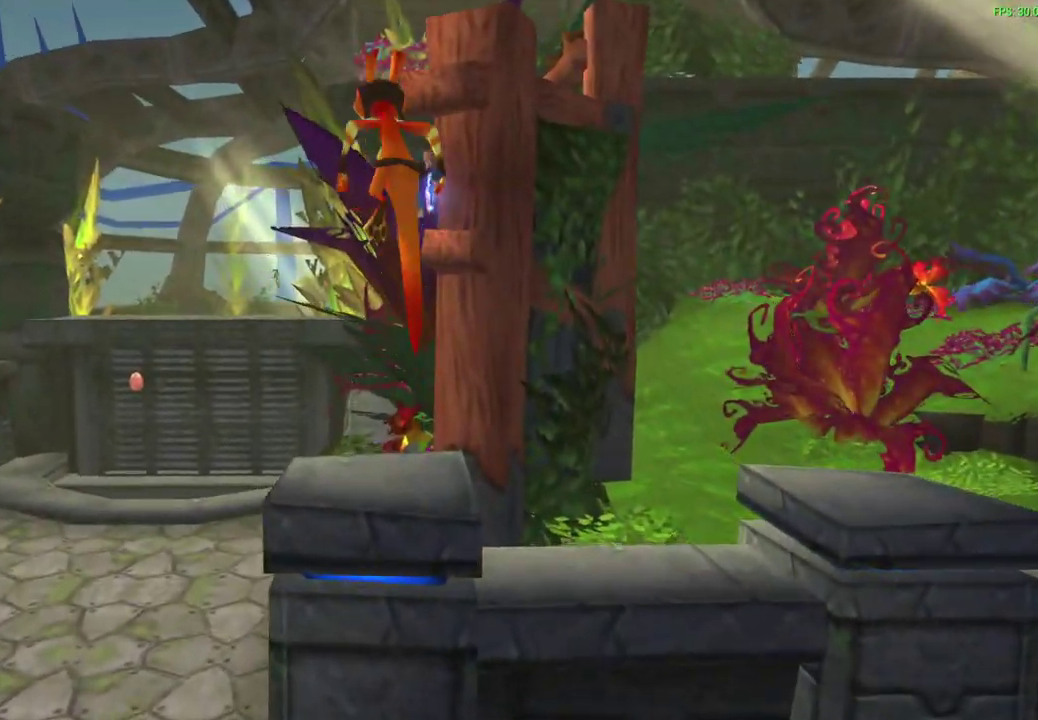
{"dt_ms": 600, "buttons": ["R1"], "left_stick": "up", "events": [[217, "R1", "down"], [383, "R1", "up"], [567, "R1", "down"]]}
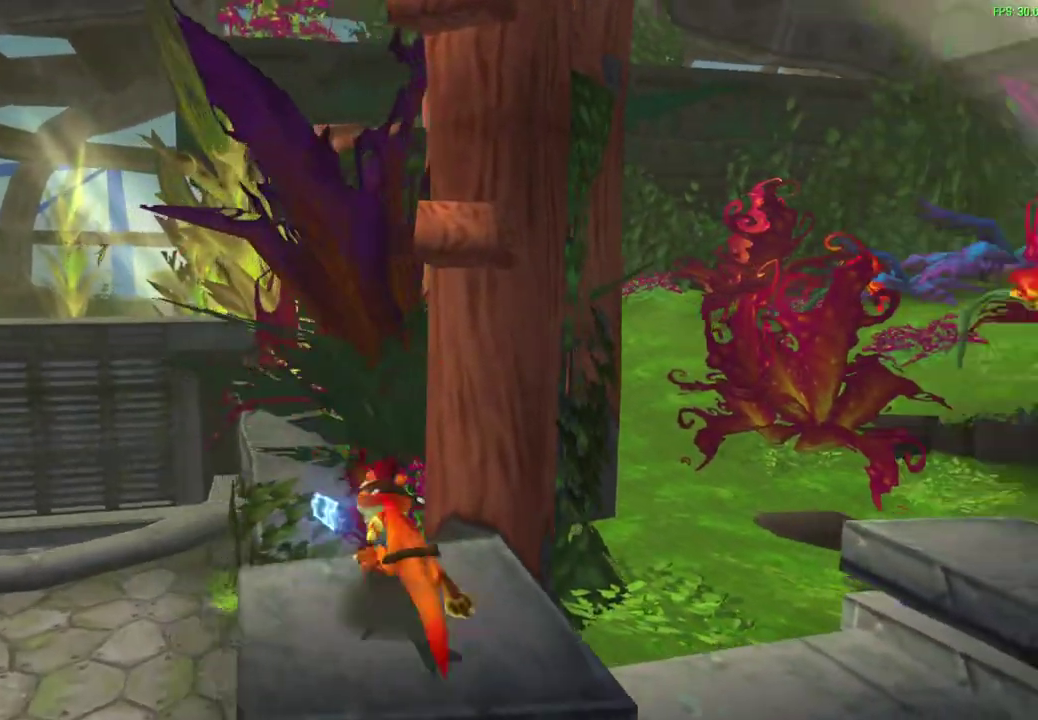
{"dt_ms": 600, "buttons": [], "left_stick": "up", "events": [[50, "R1", "up"], [333, "R1", "down"], [433, "R1", "up"]]}